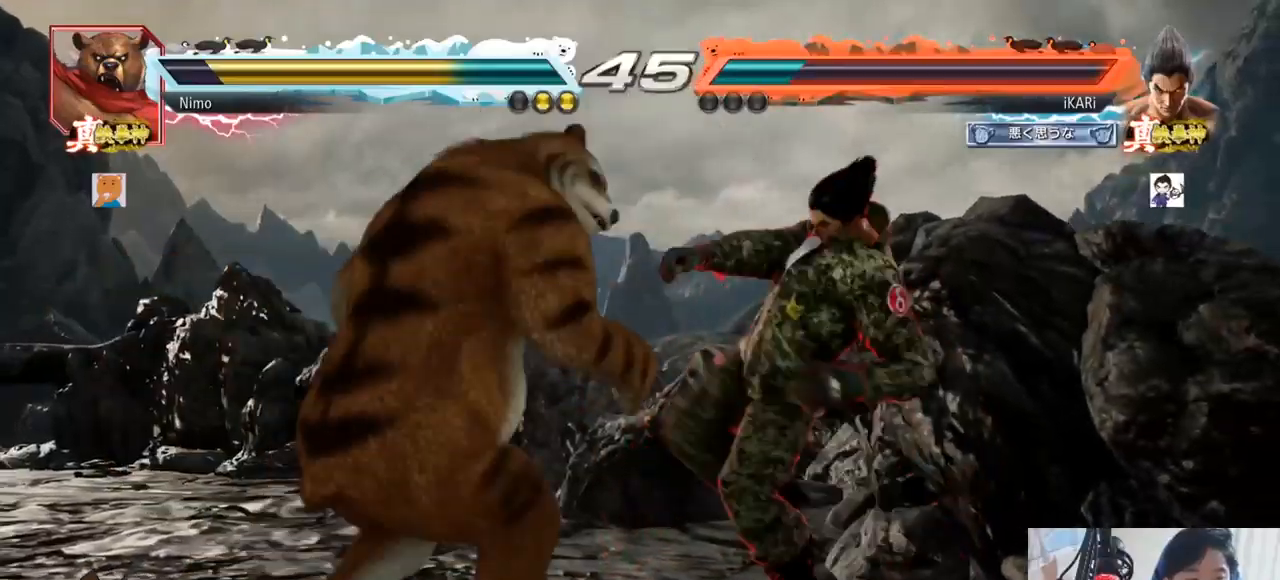
Gameplay with a controller (arcade stick); each line is a JSON object with the inputs held at the frame after it. "events" lists button and stick changes between this image and that frame as [ms after this image, input, new state], when the widget could be followed in between. Not read: L3 R3.
{"buttons": [], "left_stick": "center", "events": [[201, "left_stick", "down"], [267, "left_stick", "center"], [401, "left_stick", "down"], [501, "left_stick", "center"]]}
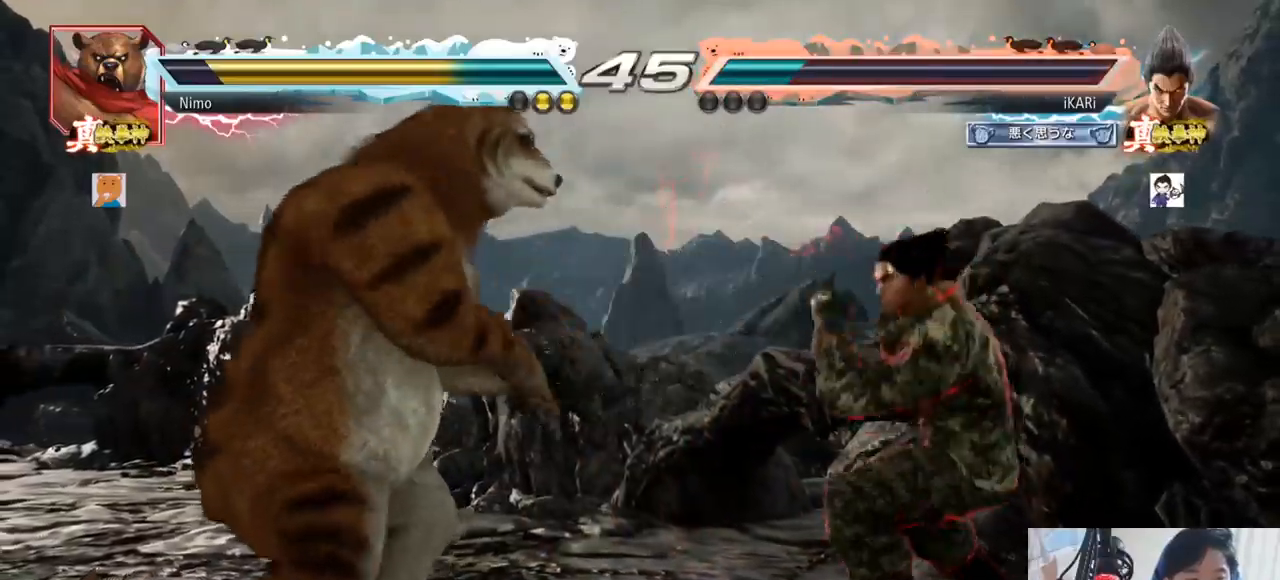
{"buttons": [], "left_stick": "down"}
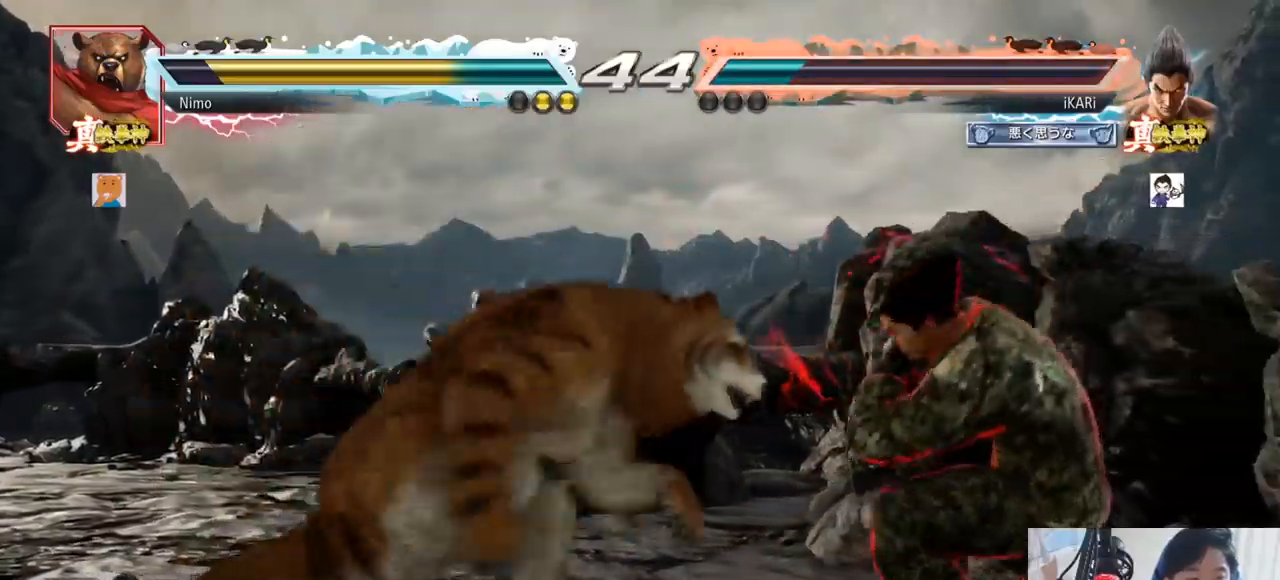
{"buttons": ["CIRCLE", "SQUARE"], "left_stick": "center", "events": [[84, "left_stick", "center"], [317, "left_stick", "down"], [384, "left_stick", "center"], [401, "CIRCLE", "down"], [401, "SQUARE", "down"]]}
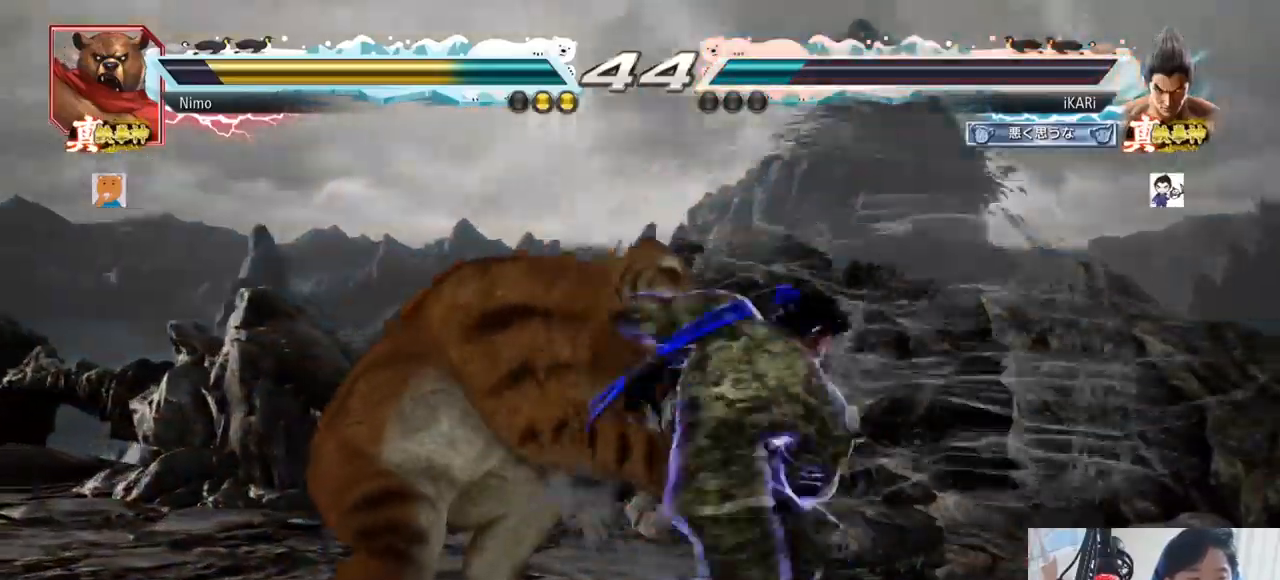
{"buttons": ["CIRCLE", "SQUARE"], "left_stick": "center"}
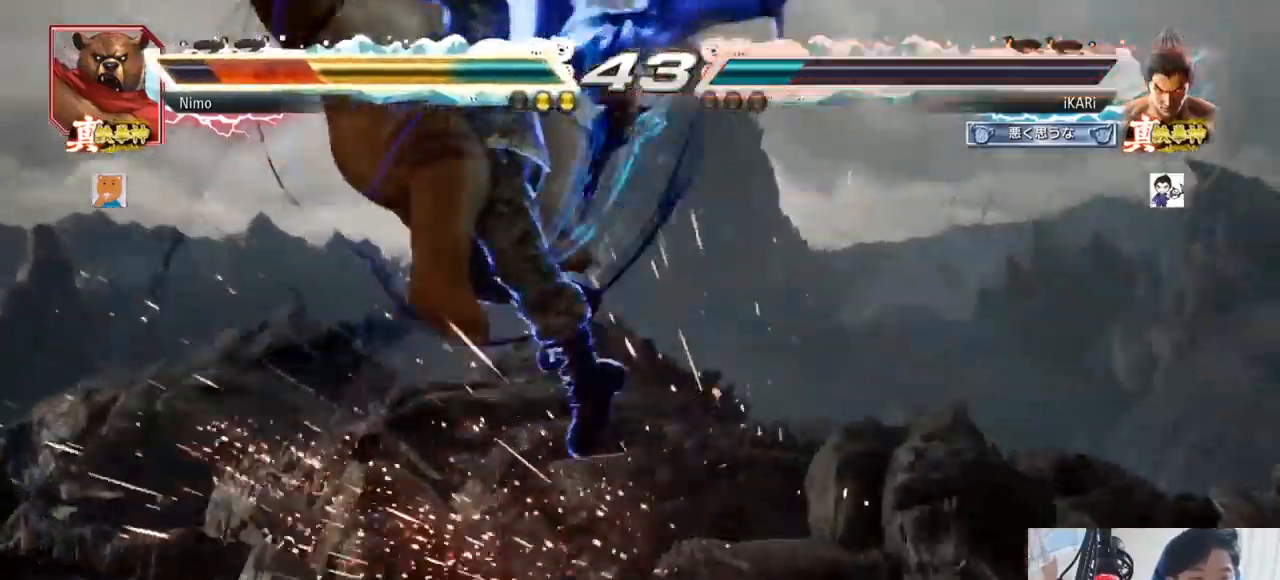
{"buttons": [], "left_stick": "center", "events": [[117, "CIRCLE", "up"], [117, "SQUARE", "up"]]}